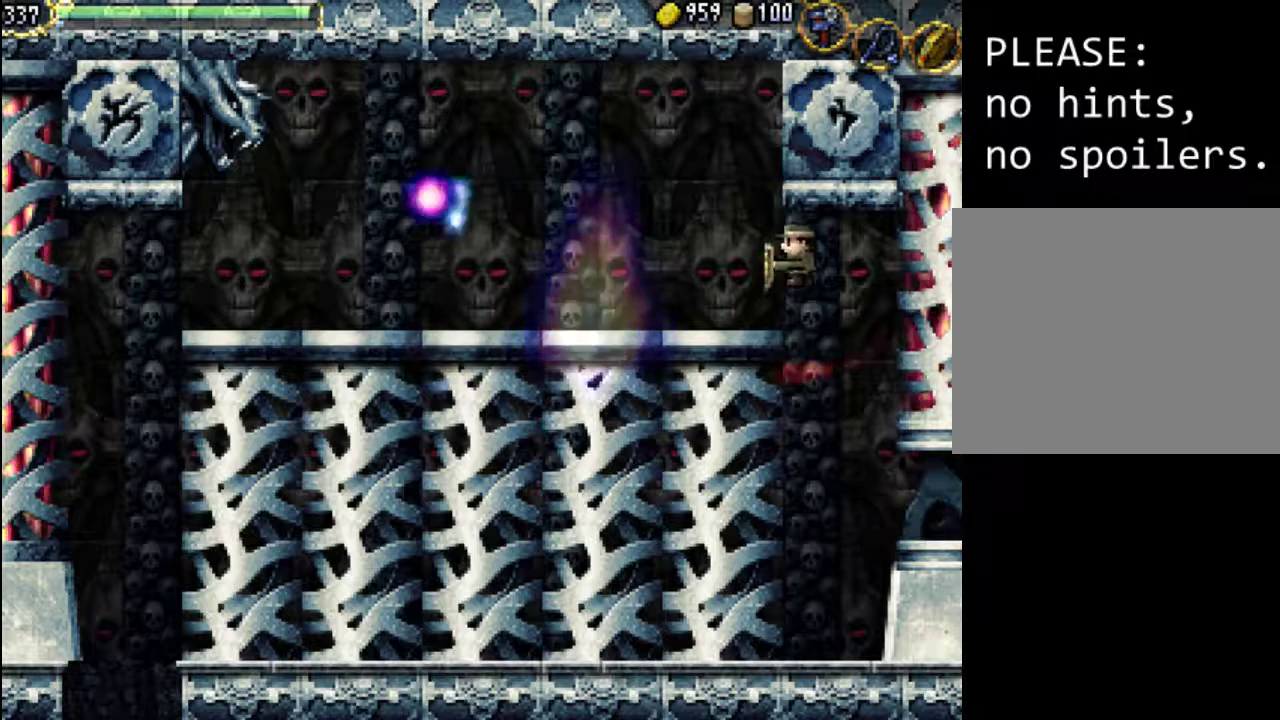
Gameplay with a controller (Xbox layout); each line is a JSON object with the inputs held at the frame after it. "events" lists button and stick changes between this image and that frame as [ms after this image, input, new state], when the widget could be followed in between. Not read: L3 R3 left_stick right_stick.
{"buttons": [], "events": [[267, "A", "up"], [433, "DPAD_LEFT", "up"]]}
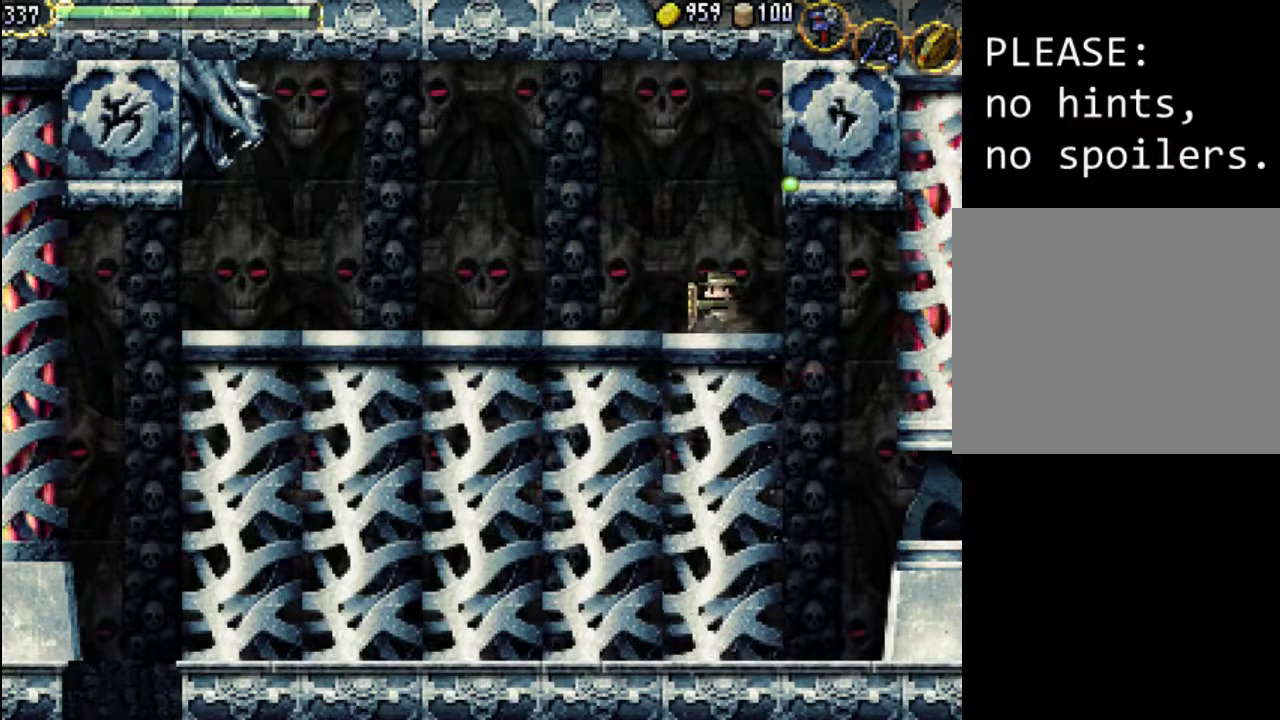
{"buttons": ["A"], "events": [[200, "A", "down"]]}
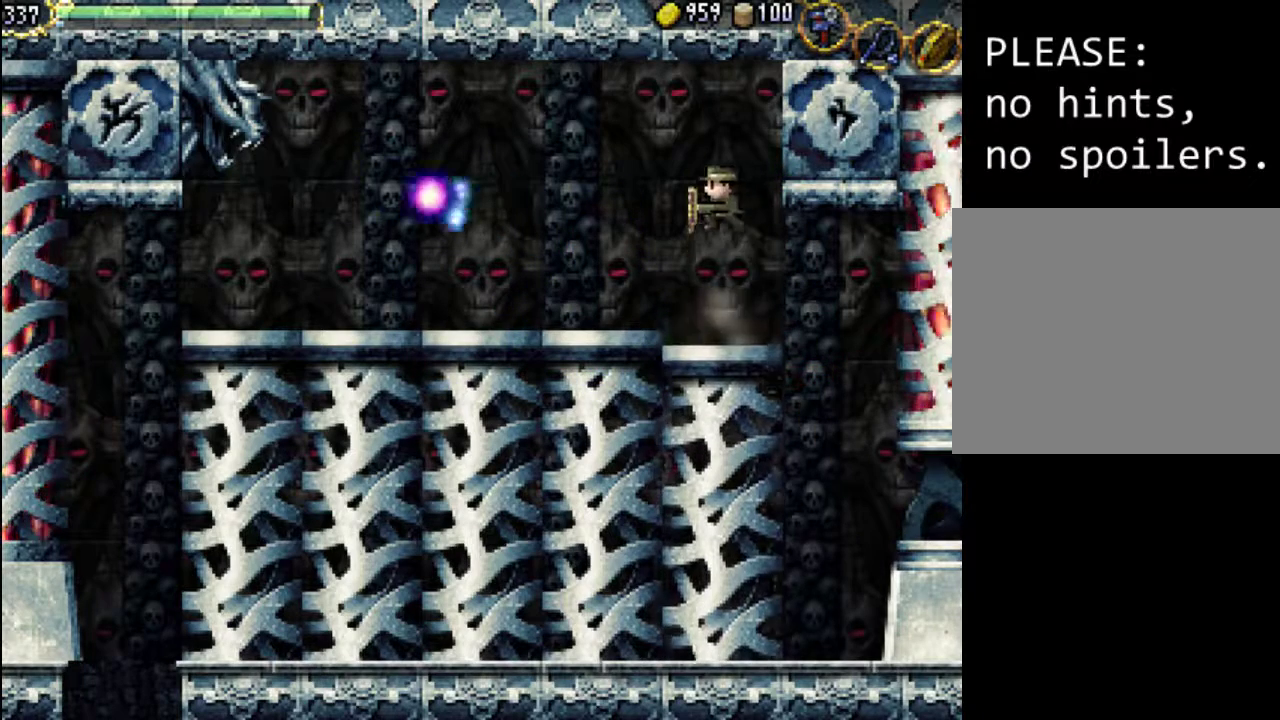
{"buttons": ["A"], "events": [[167, "A", "up"], [267, "A", "down"]]}
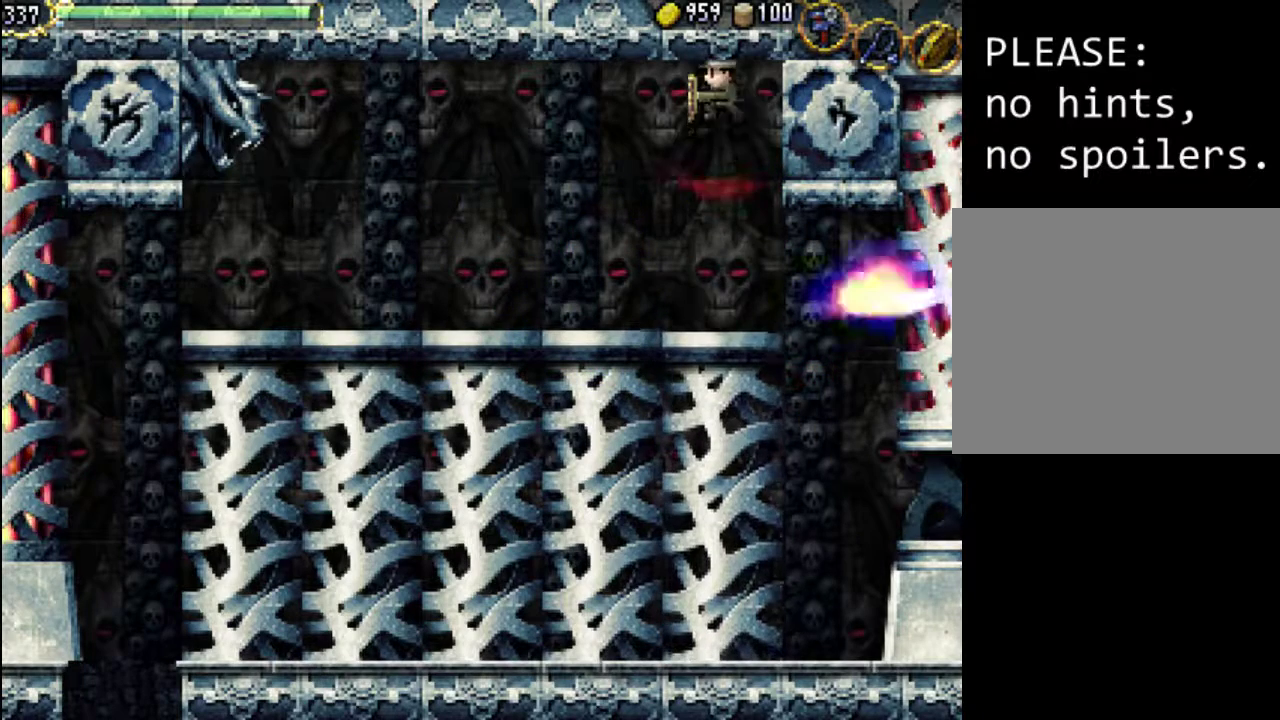
{"buttons": ["A"], "events": []}
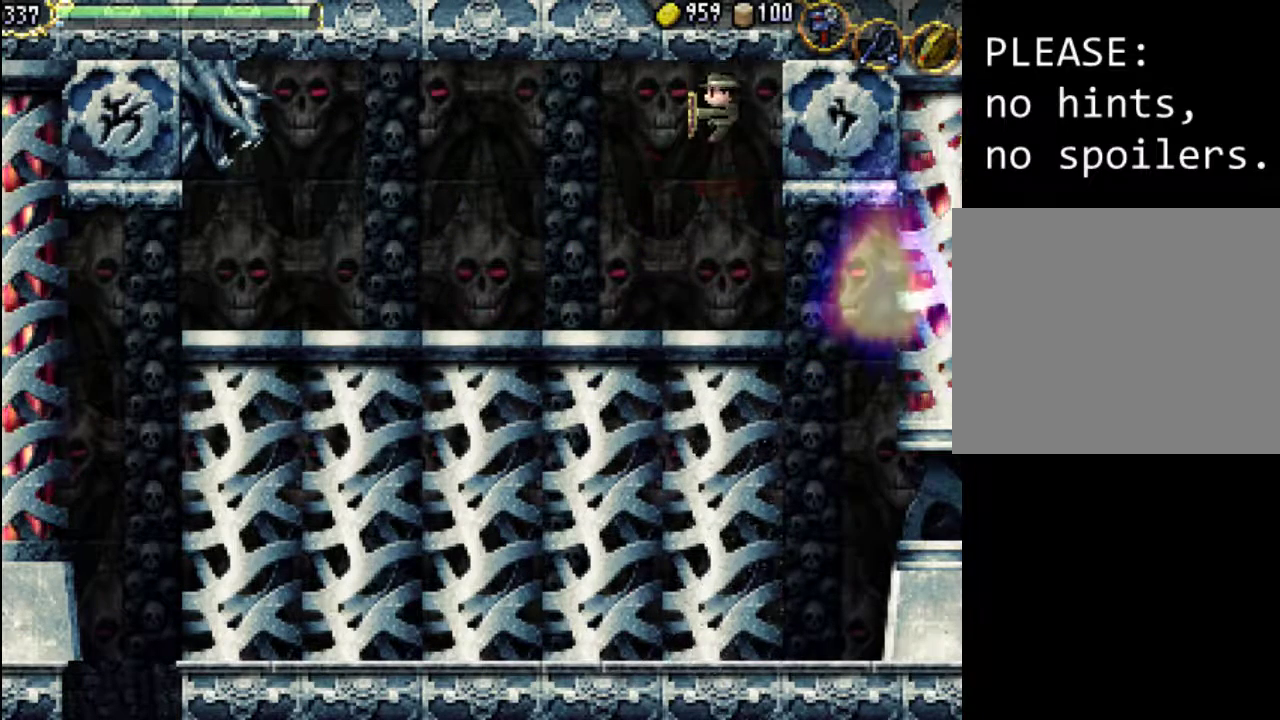
{"buttons": [], "events": [[167, "A", "up"]]}
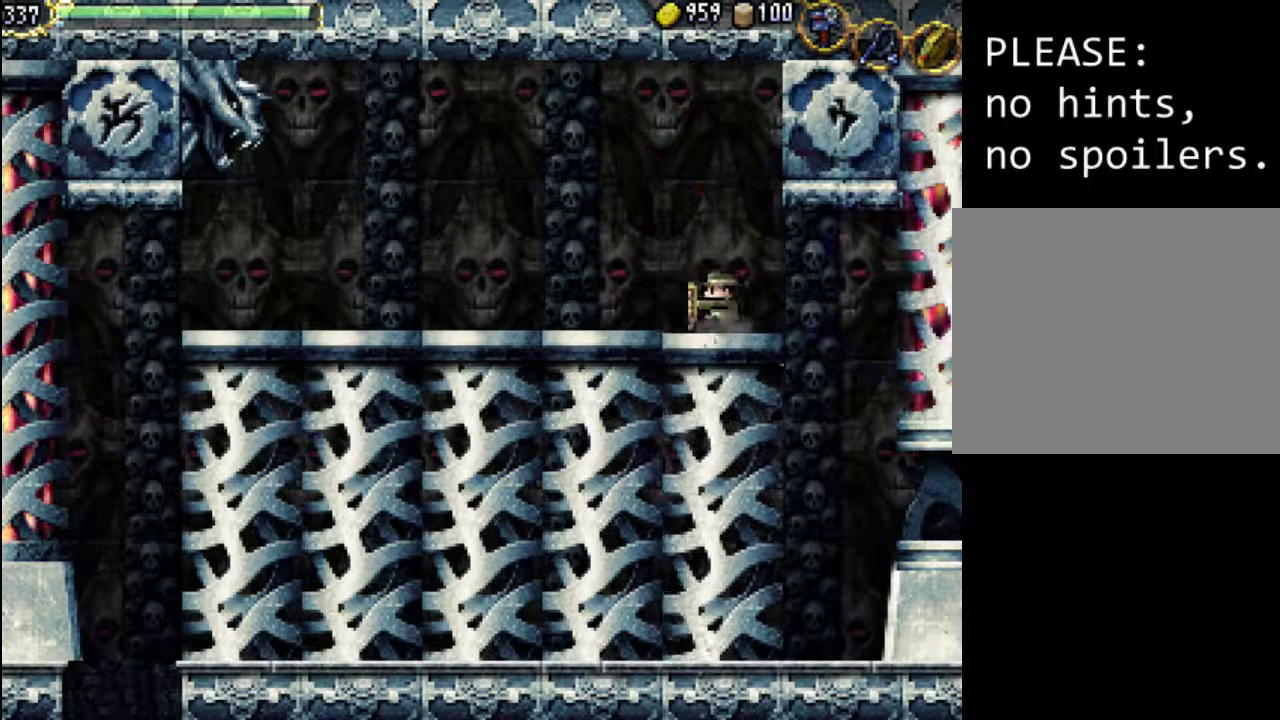
{"buttons": ["DPAD_LEFT"], "events": [[167, "A", "down"], [400, "DPAD_LEFT", "down"], [433, "A", "up"]]}
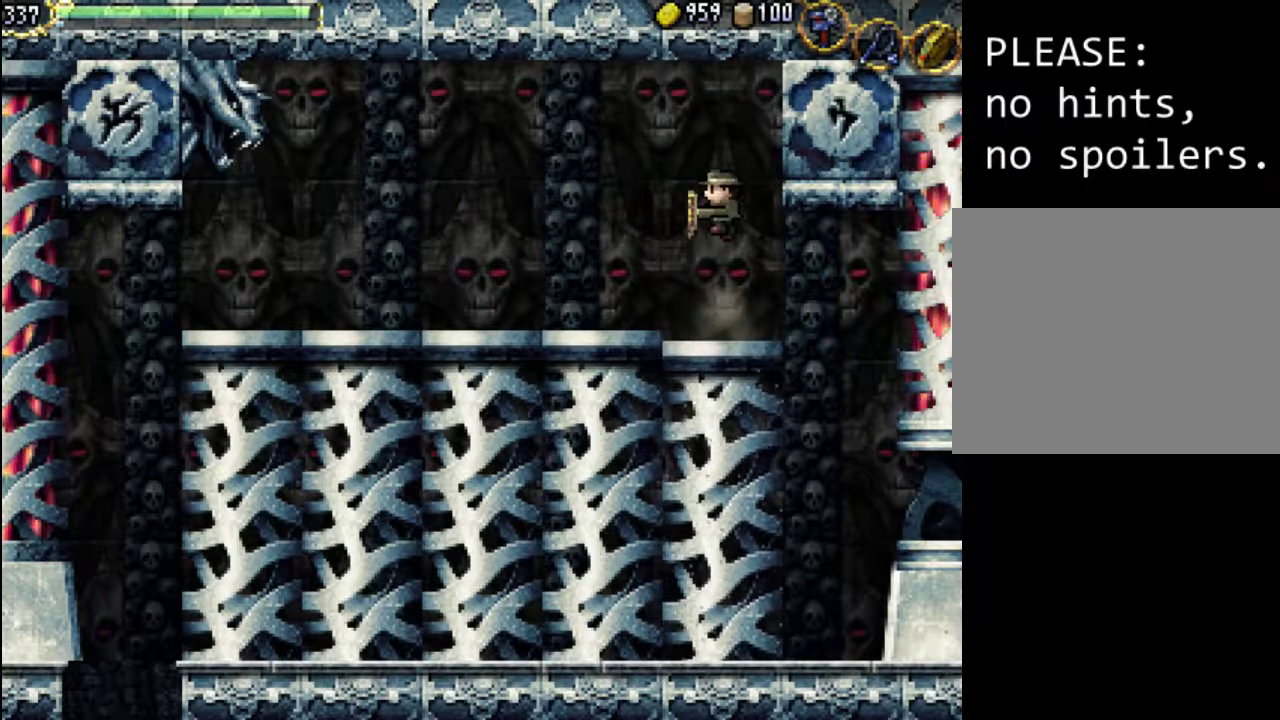
{"buttons": [], "events": [[500, "DPAD_LEFT", "up"]]}
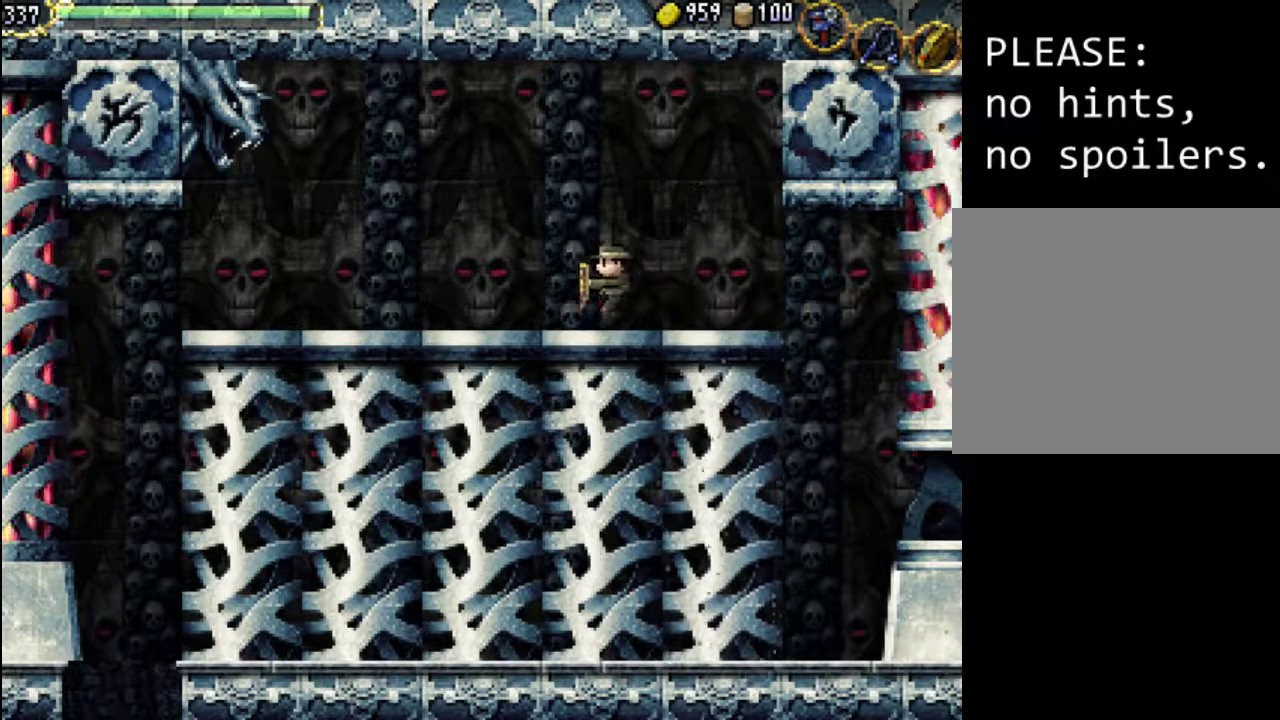
{"buttons": ["A"], "events": [[267, "A", "down"]]}
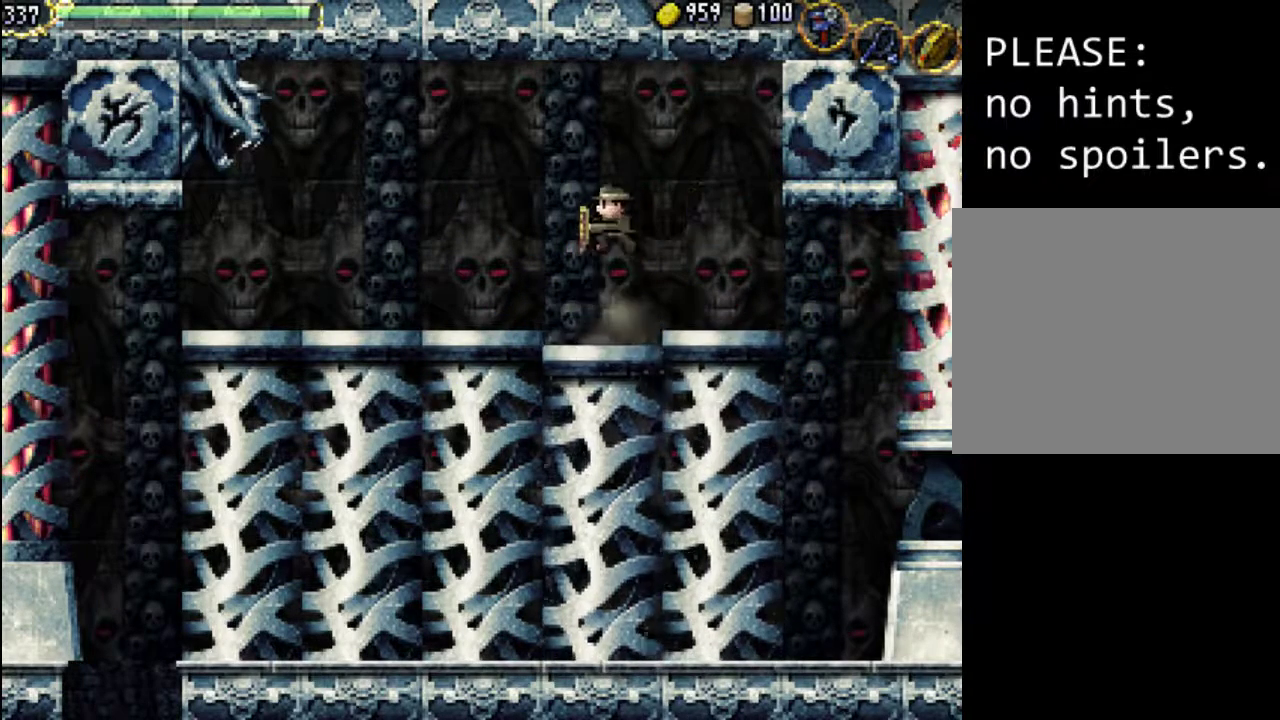
{"buttons": ["DPAD_LEFT"], "events": [[267, "A", "up"], [267, "DPAD_LEFT", "down"]]}
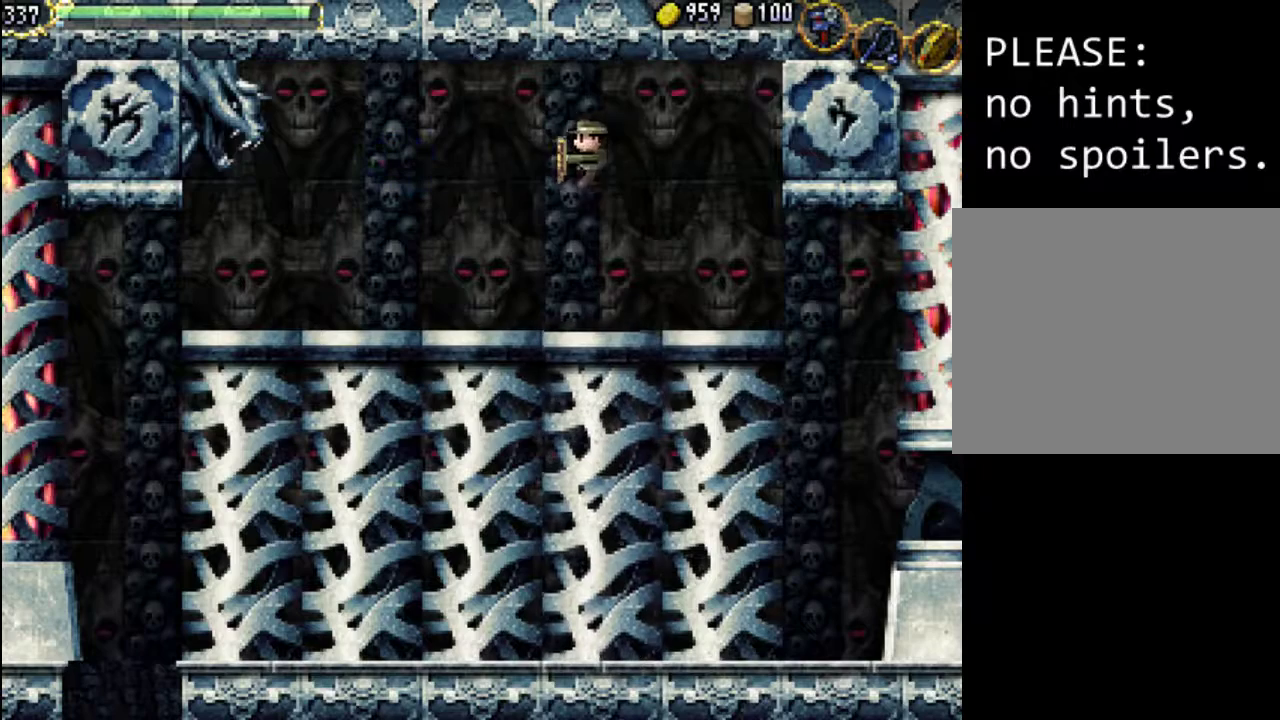
{"buttons": [], "events": [[367, "DPAD_LEFT", "up"]]}
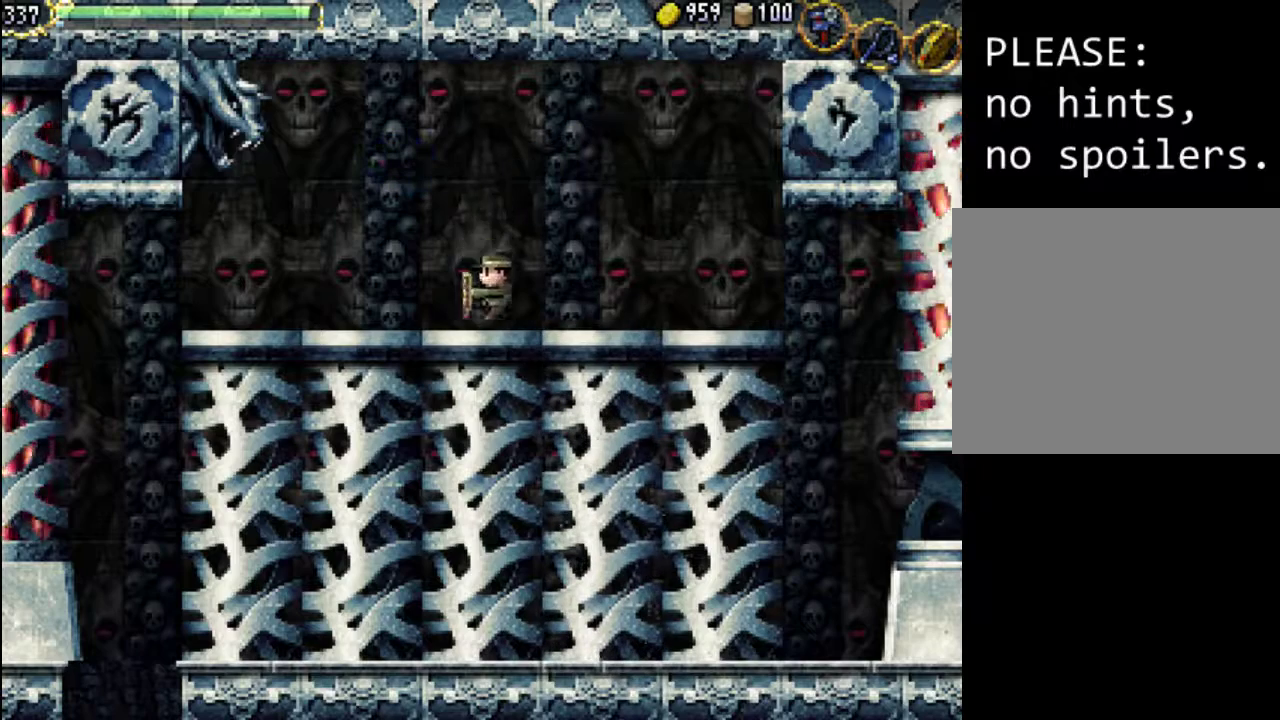
{"buttons": ["A"], "events": [[167, "A", "down"]]}
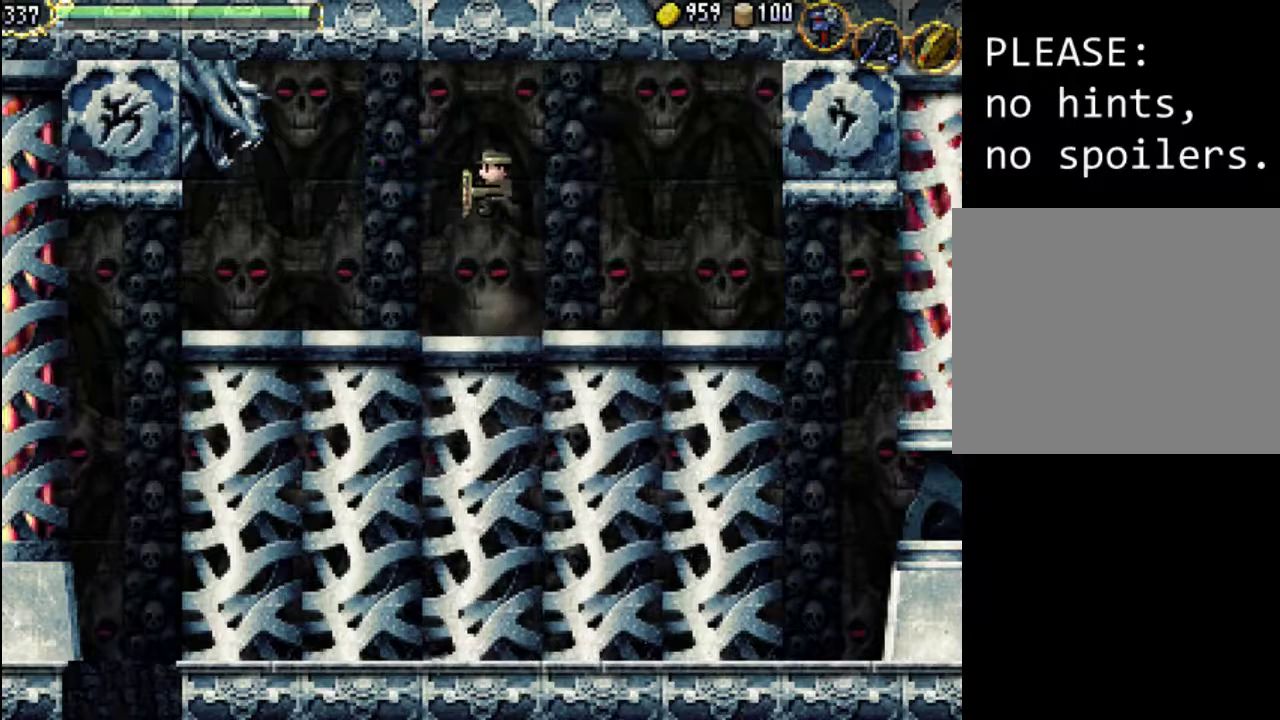
{"buttons": [], "events": [[267, "A", "up"]]}
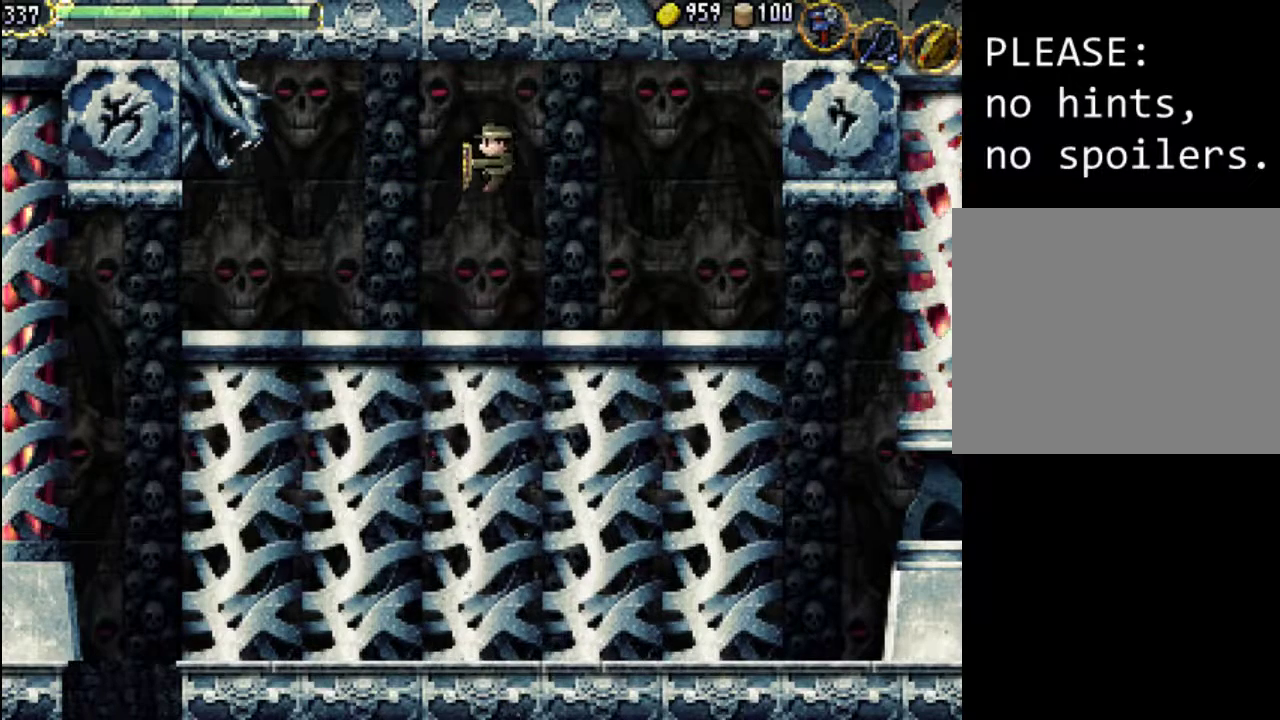
{"buttons": [], "events": []}
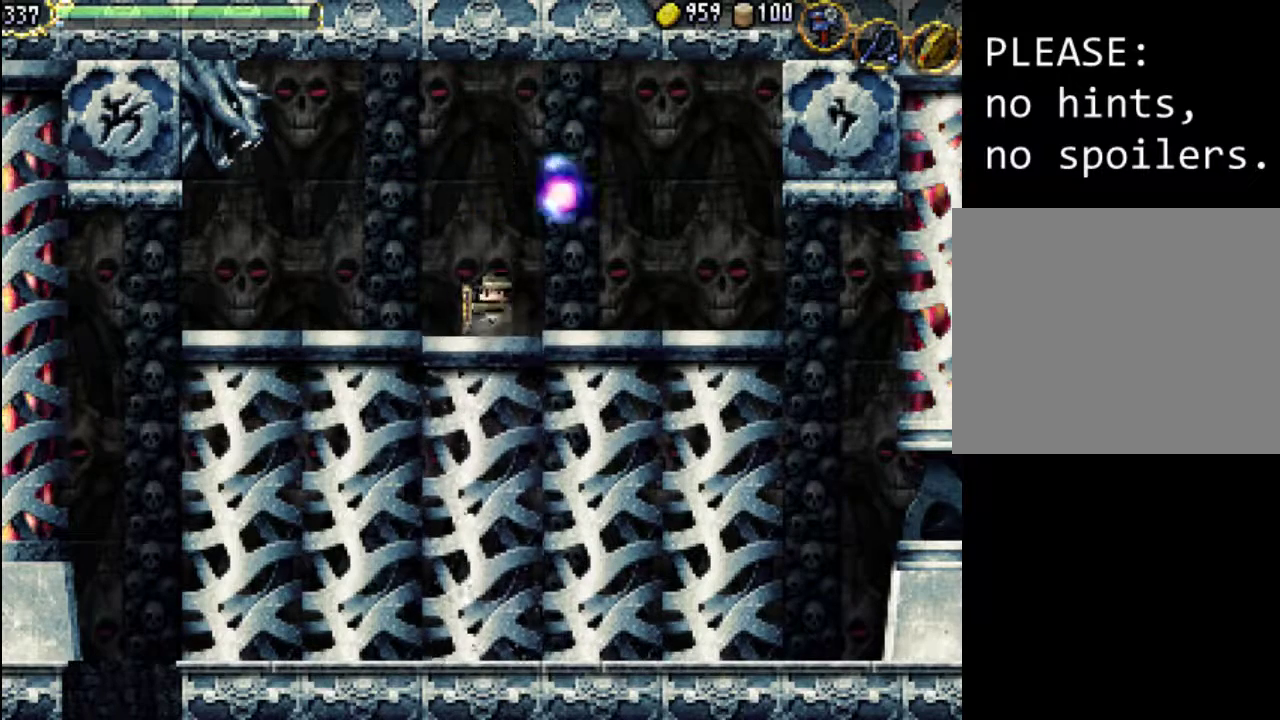
{"buttons": [], "events": [[67, "A", "down"], [467, "A", "up"]]}
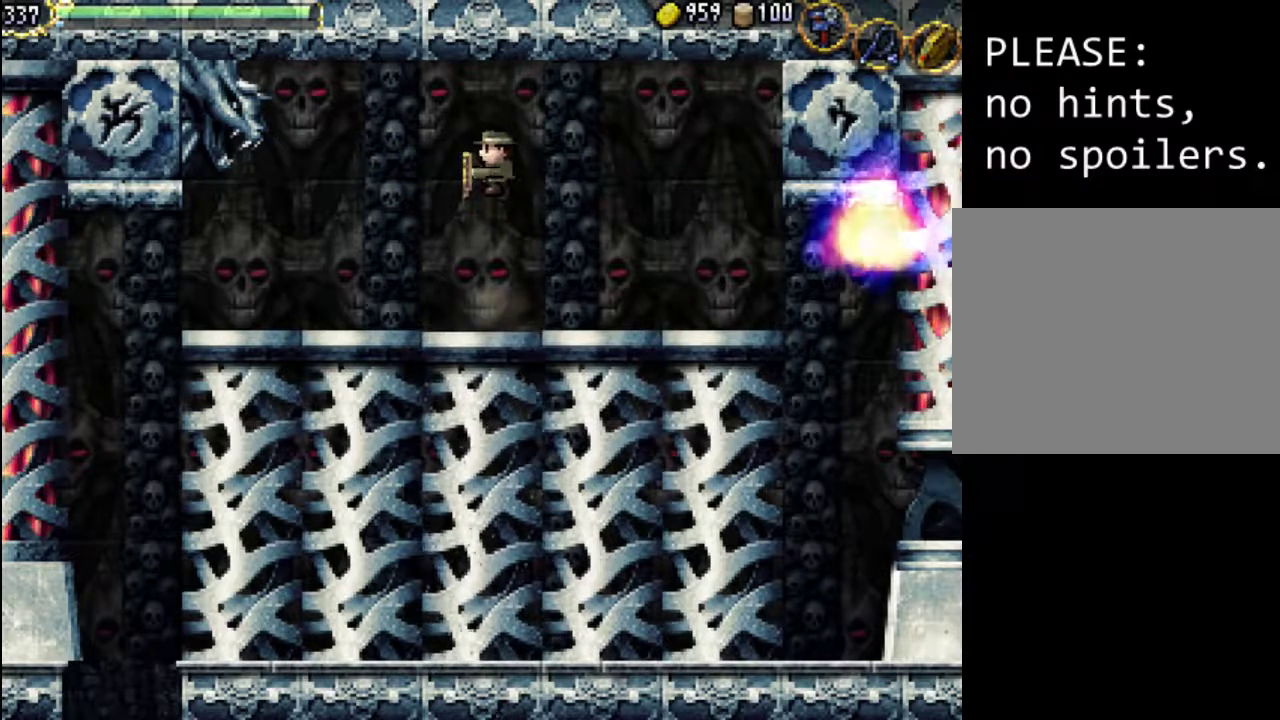
{"buttons": ["A"], "events": [[133, "A", "down"]]}
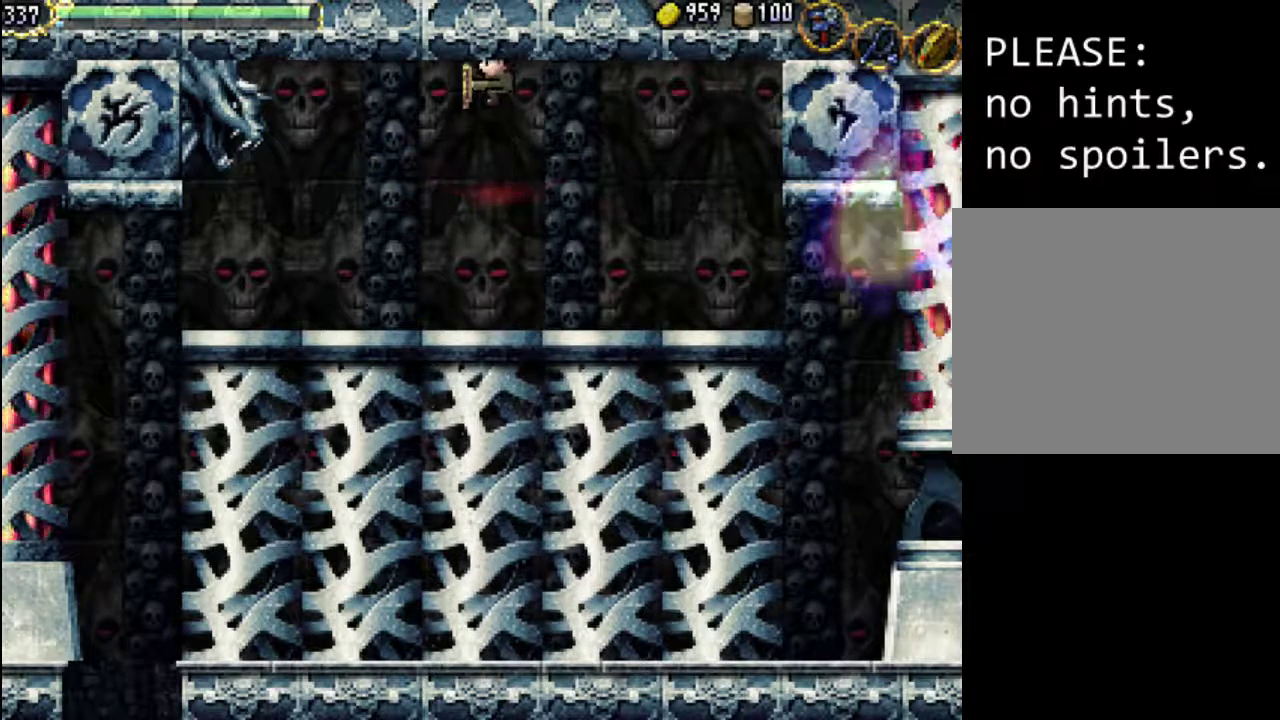
{"buttons": ["DPAD_RIGHT"], "events": [[33, "A", "up"], [167, "DPAD_RIGHT", "down"]]}
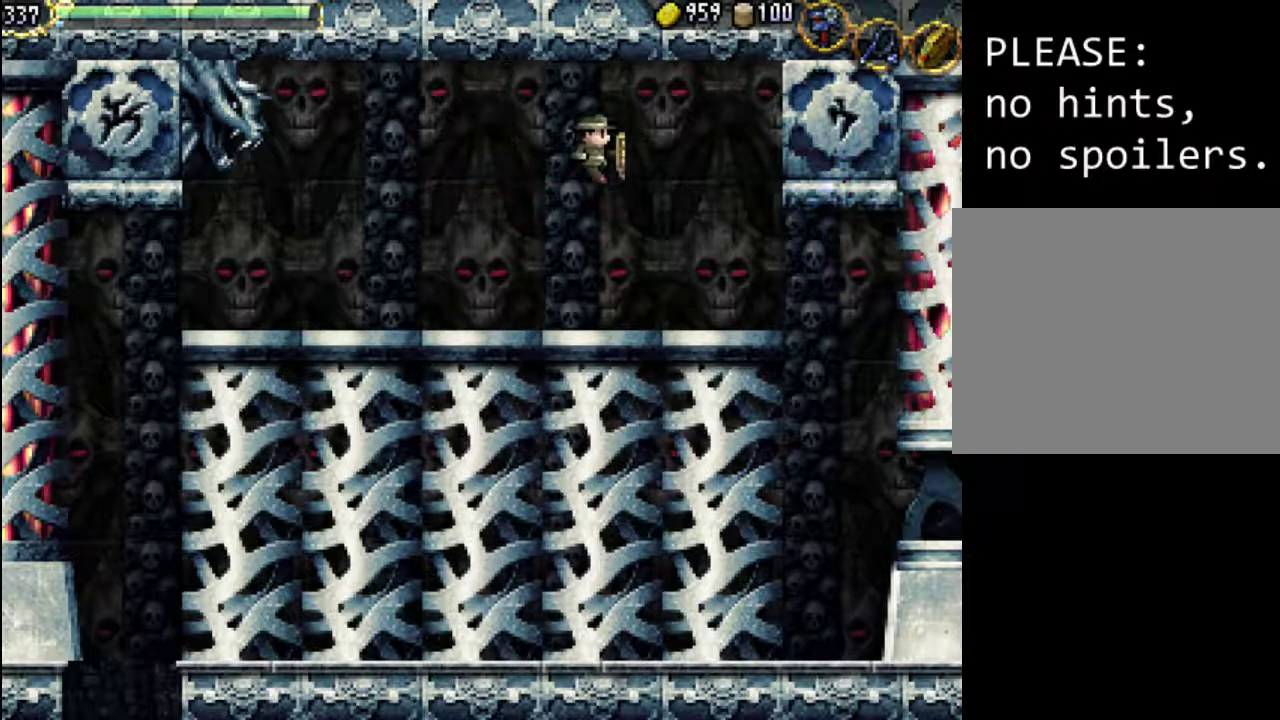
{"buttons": ["DPAD_UP", "DPAD_RIGHT"], "events": [[500, "DPAD_UP", "down"]]}
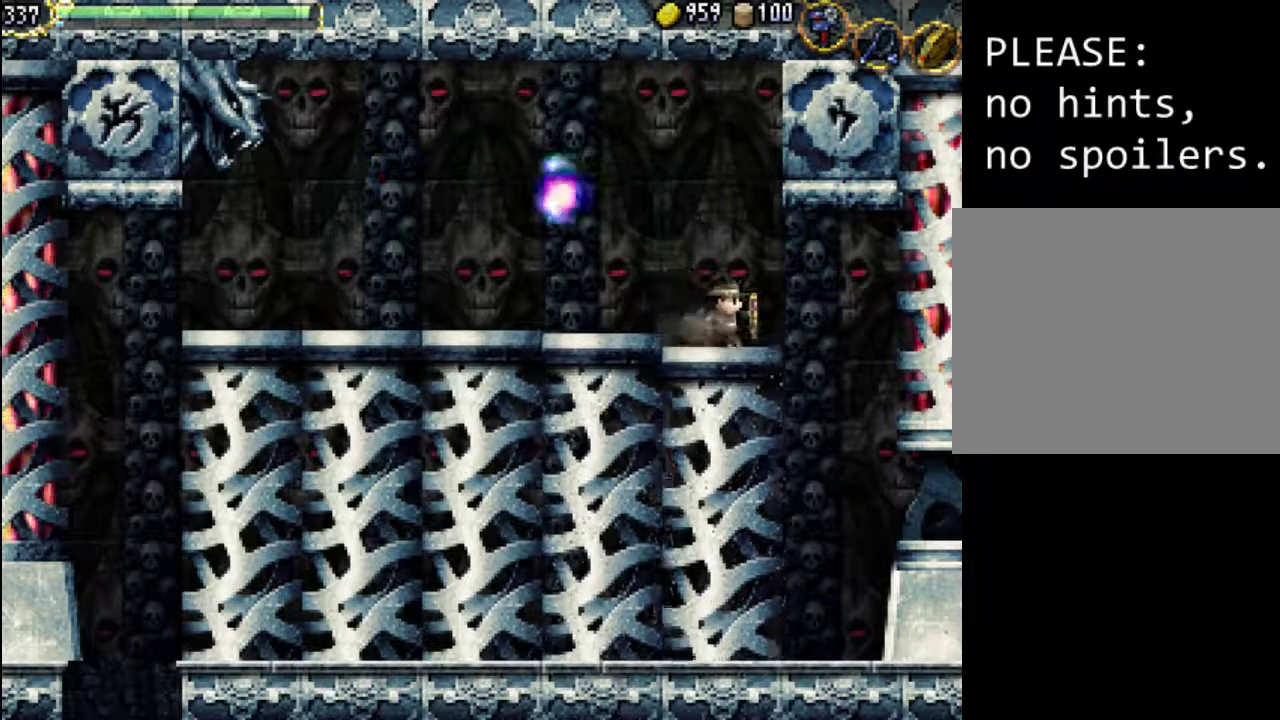
{"buttons": ["A"], "events": [[33, "DPAD_LEFT", "down"], [33, "DPAD_RIGHT", "up"], [67, "DPAD_UP", "up"], [133, "DPAD_LEFT", "up"], [367, "A", "down"]]}
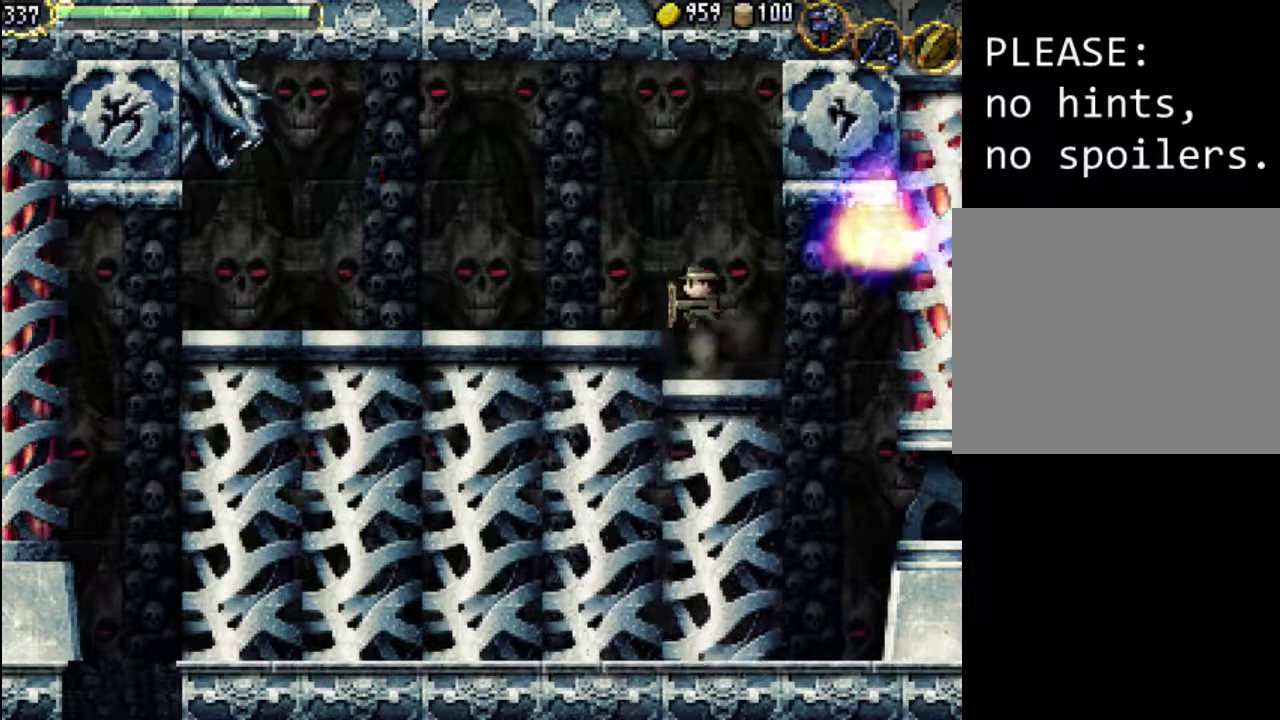
{"buttons": [], "events": [[300, "A", "up"]]}
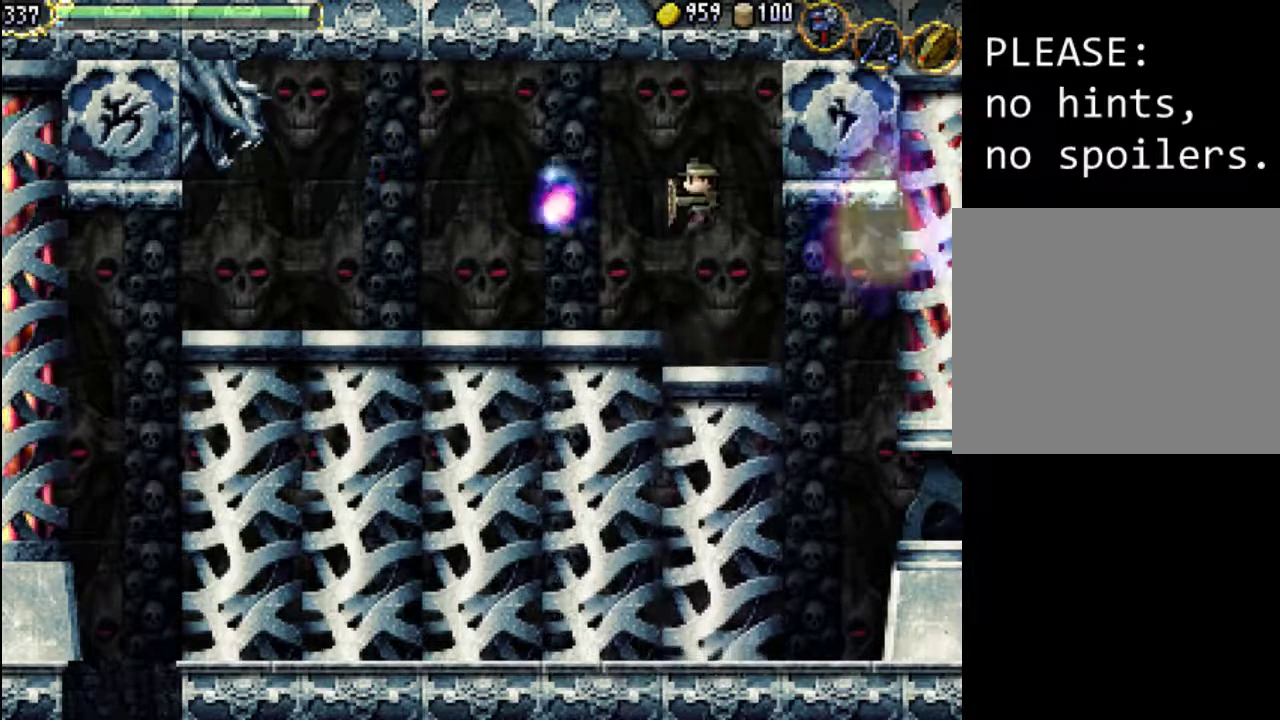
{"buttons": [], "events": [[33, "A", "down"], [267, "A", "up"]]}
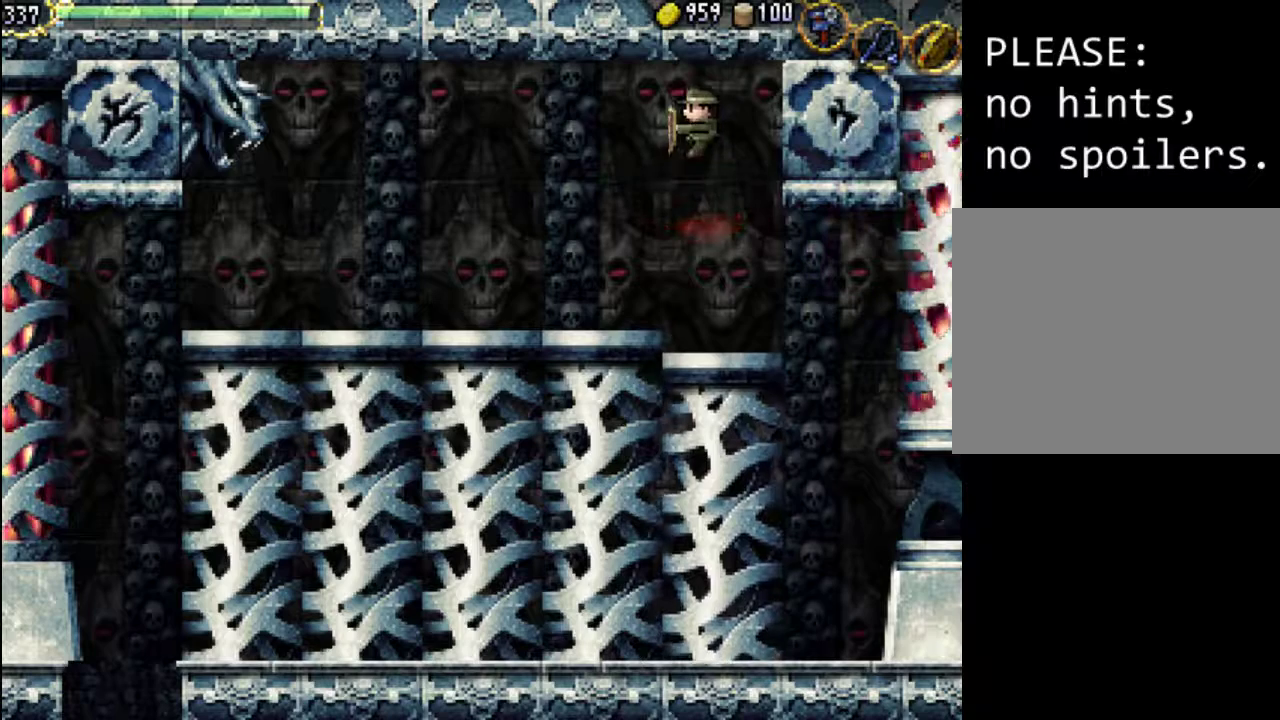
{"buttons": [], "events": []}
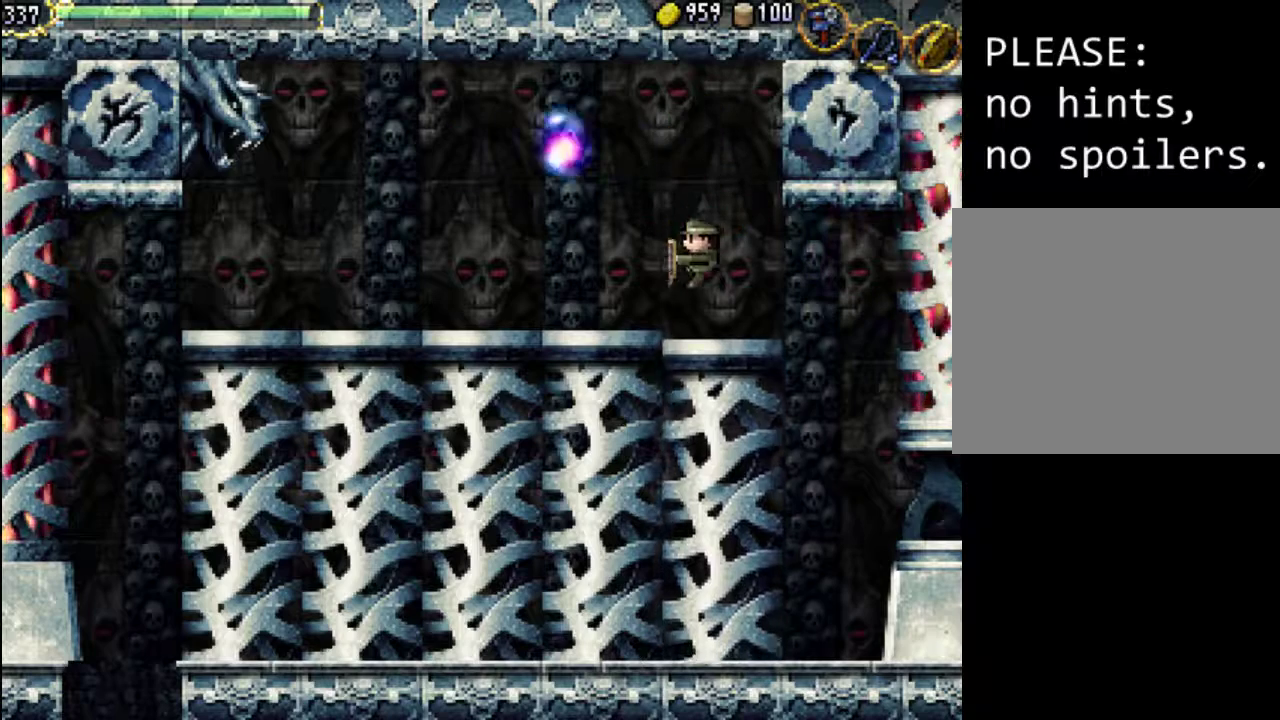
{"buttons": [], "events": []}
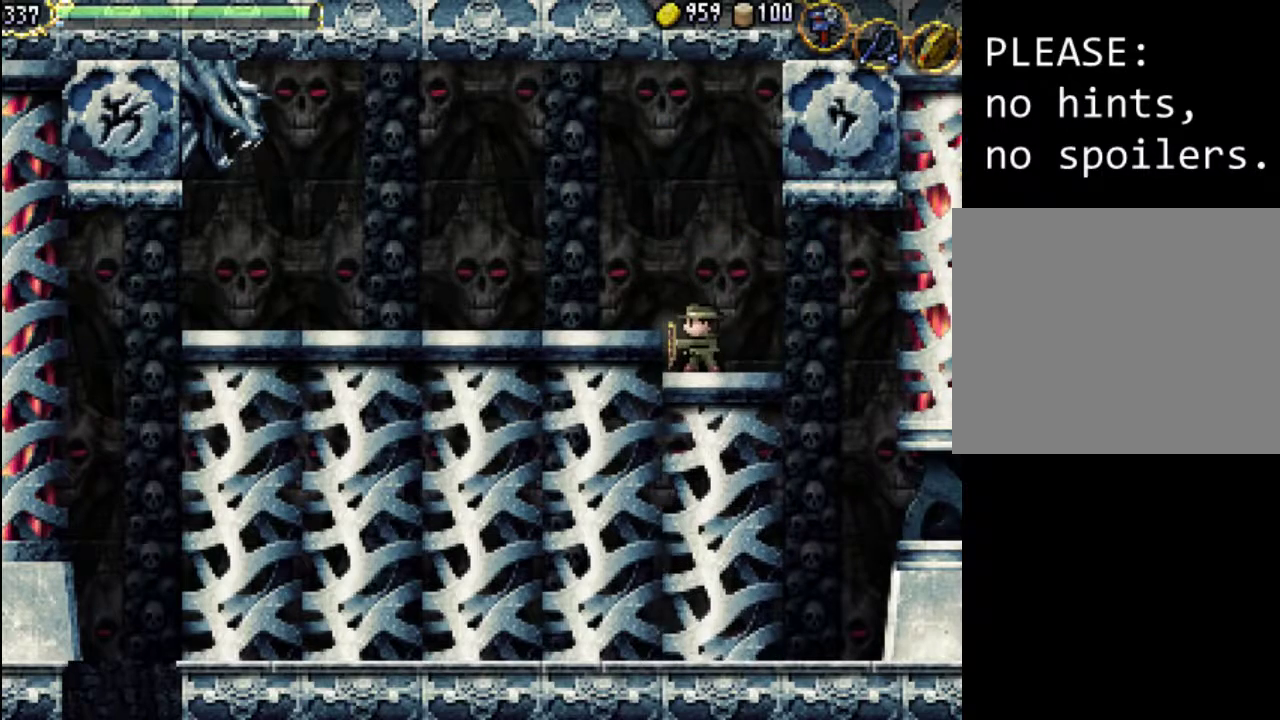
{"buttons": [], "events": []}
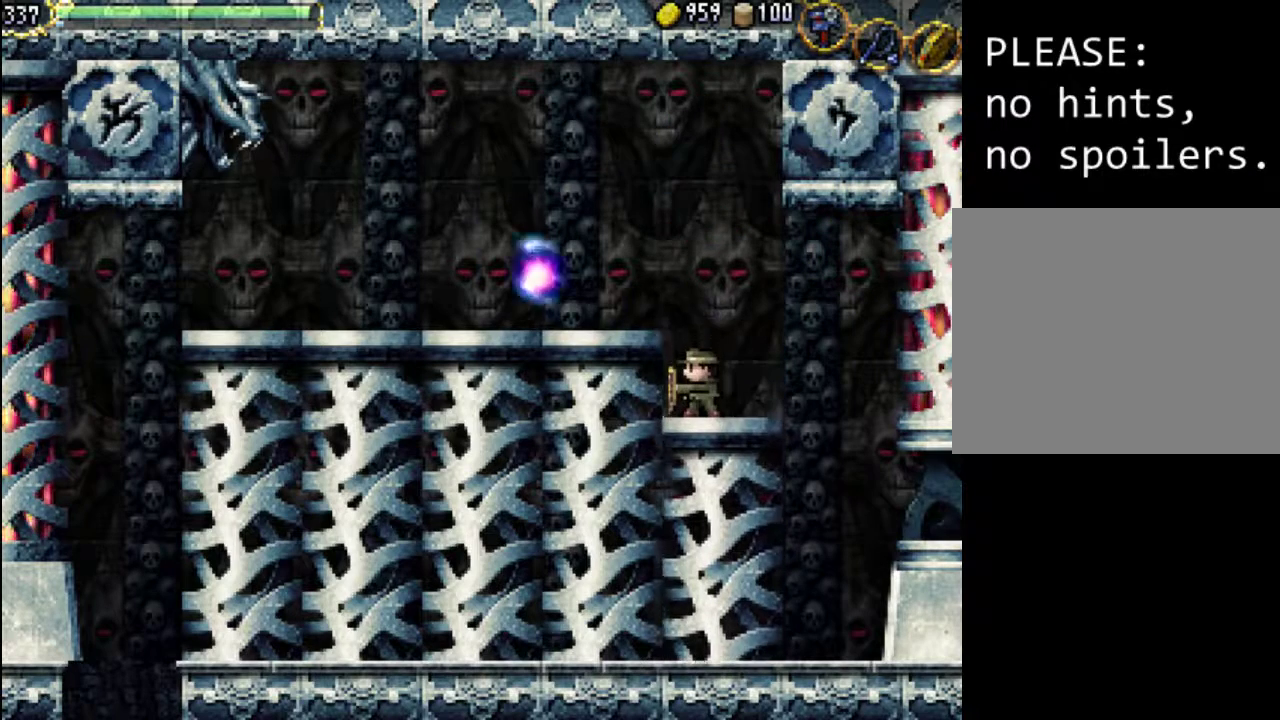
{"buttons": ["A"], "events": [[133, "A", "down"]]}
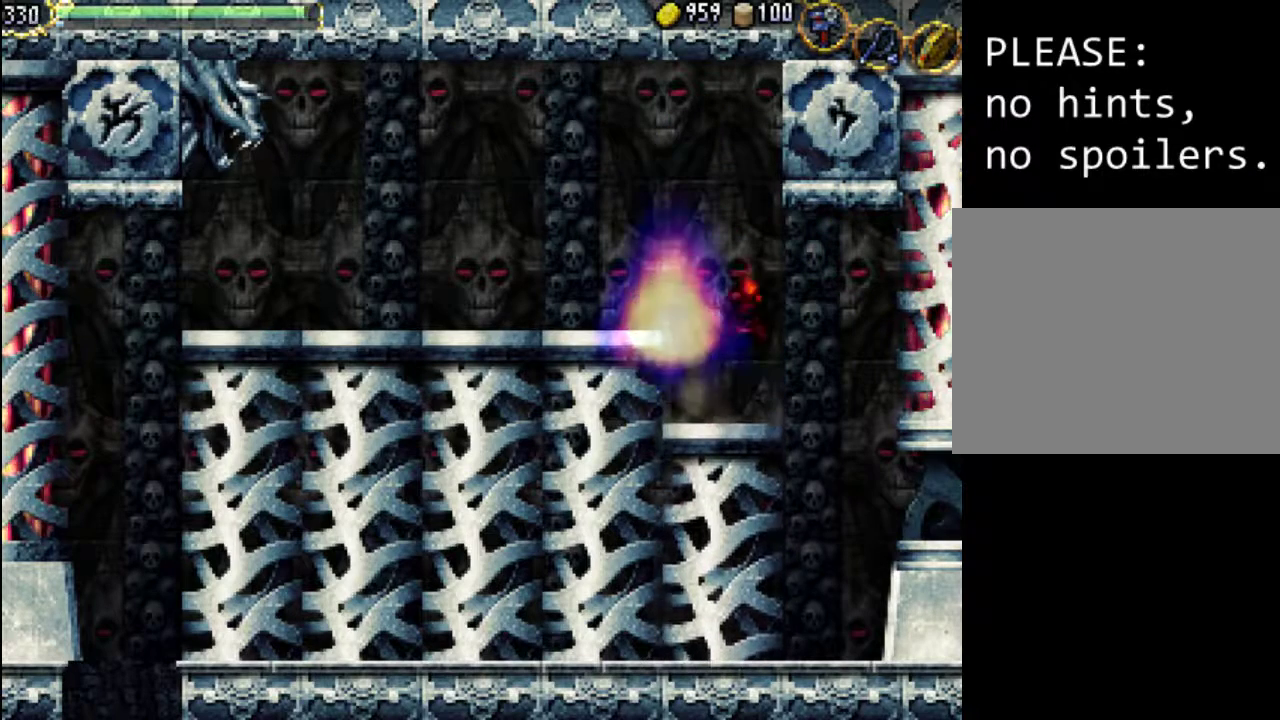
{"buttons": ["A", "DPAD_LEFT"], "events": [[67, "DPAD_LEFT", "down"], [133, "A", "up"], [267, "A", "down"]]}
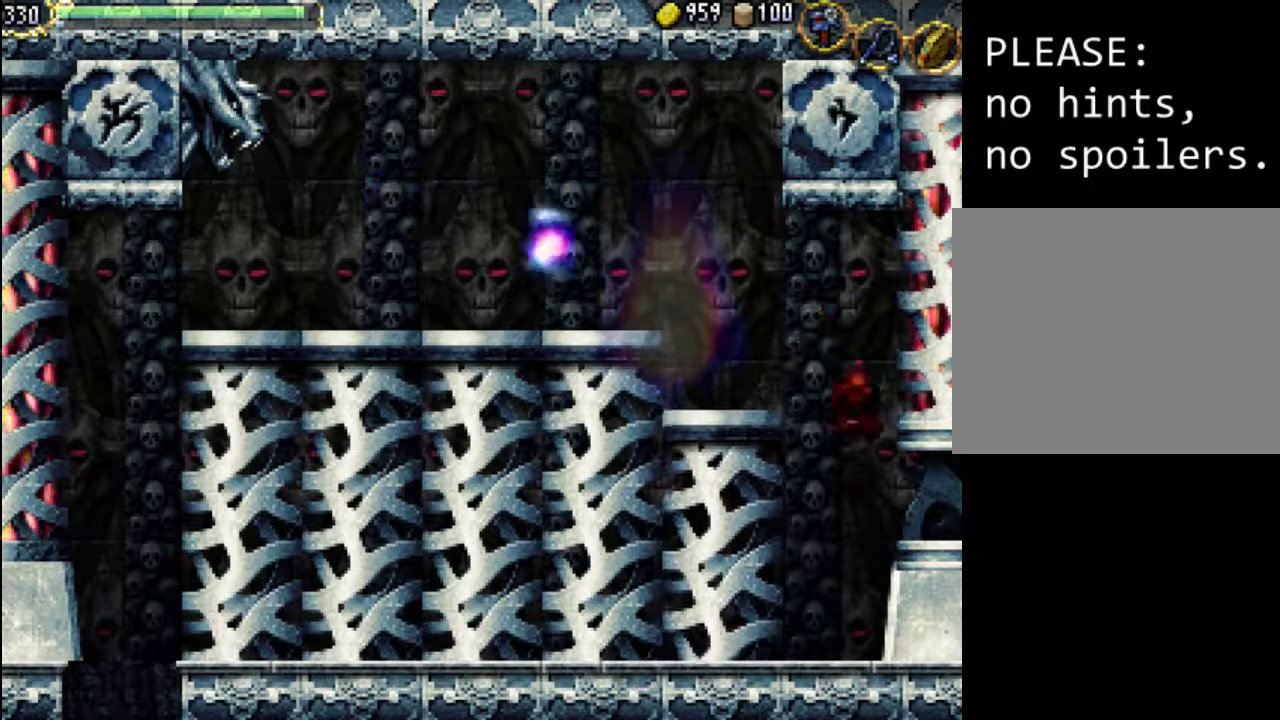
{"buttons": ["A", "DPAD_LEFT"], "events": [[33, "A", "up"], [33, "DPAD_LEFT", "up"], [300, "DPAD_LEFT", "down"], [333, "A", "down"]]}
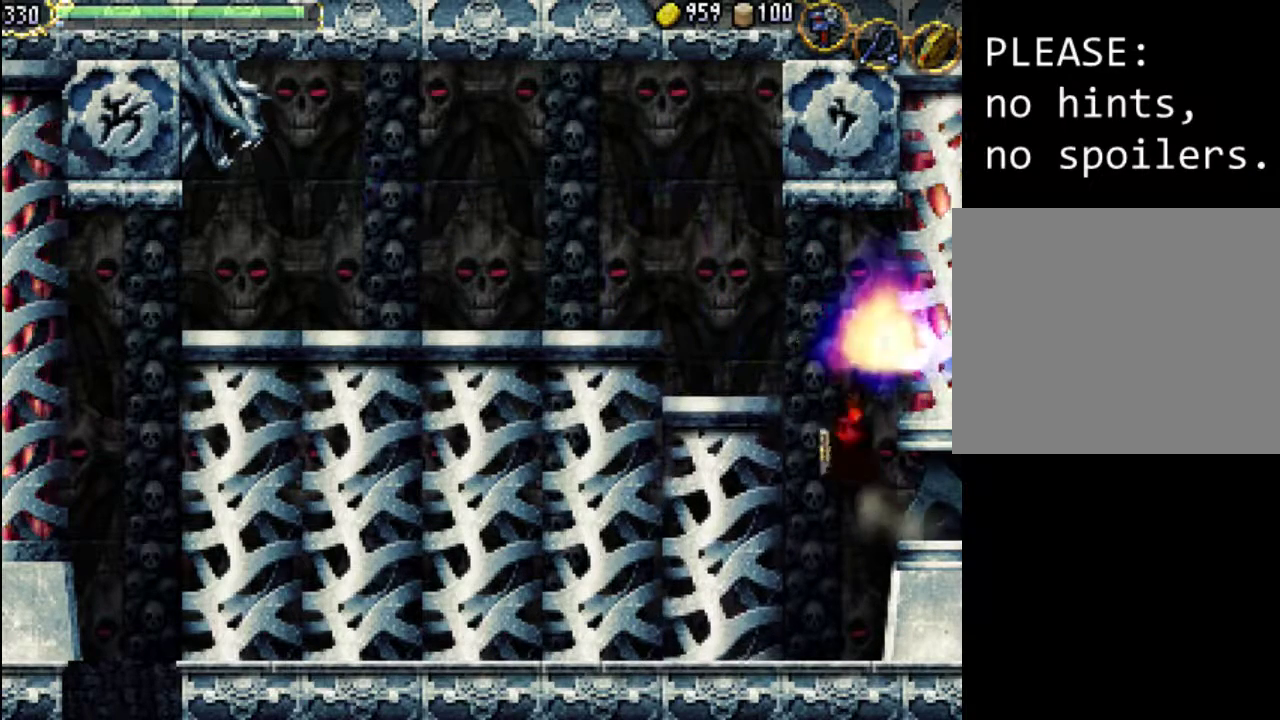
{"buttons": ["DPAD_LEFT"], "events": [[333, "A", "up"]]}
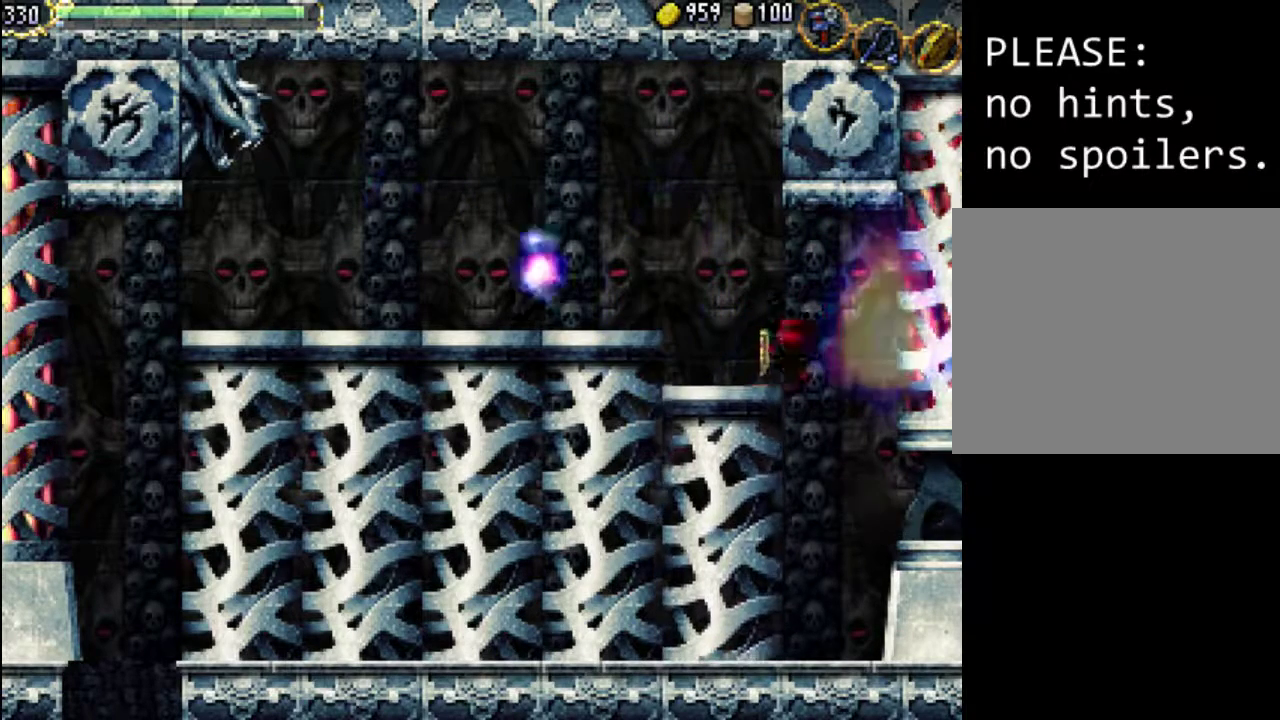
{"buttons": ["DPAD_LEFT"], "events": [[67, "A", "down"], [433, "A", "up"]]}
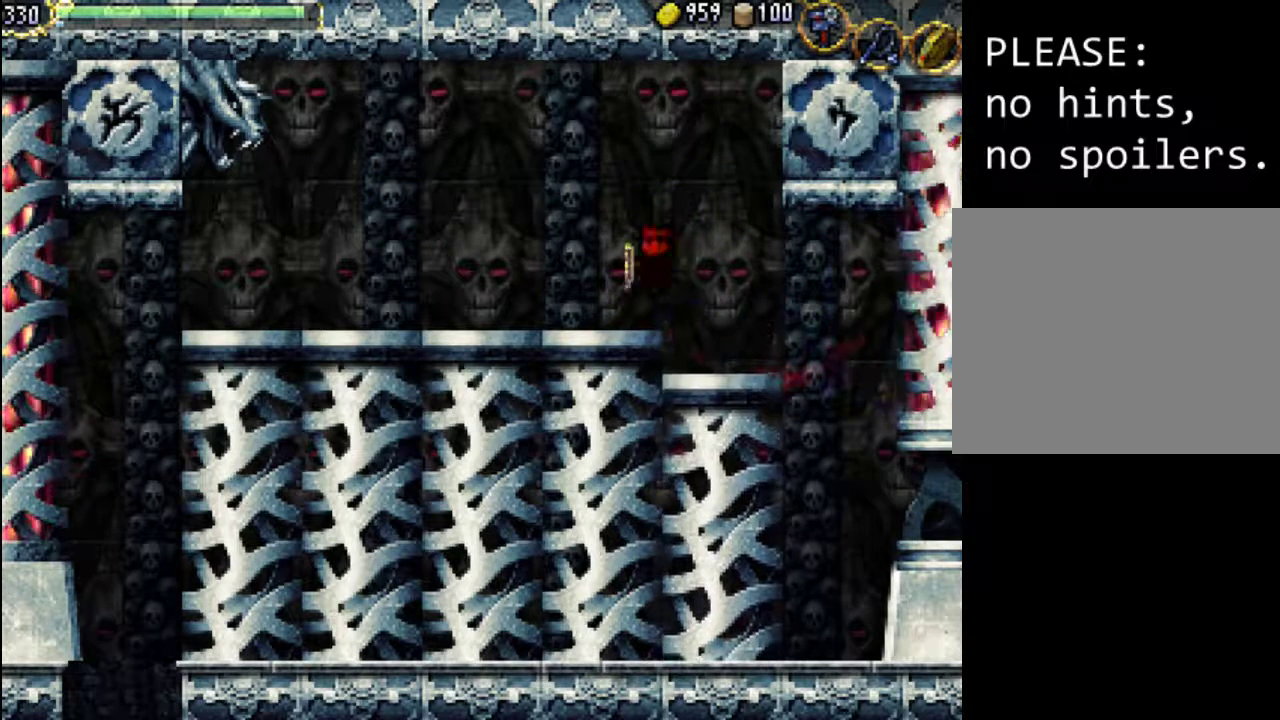
{"buttons": [], "events": [[67, "DPAD_LEFT", "up"]]}